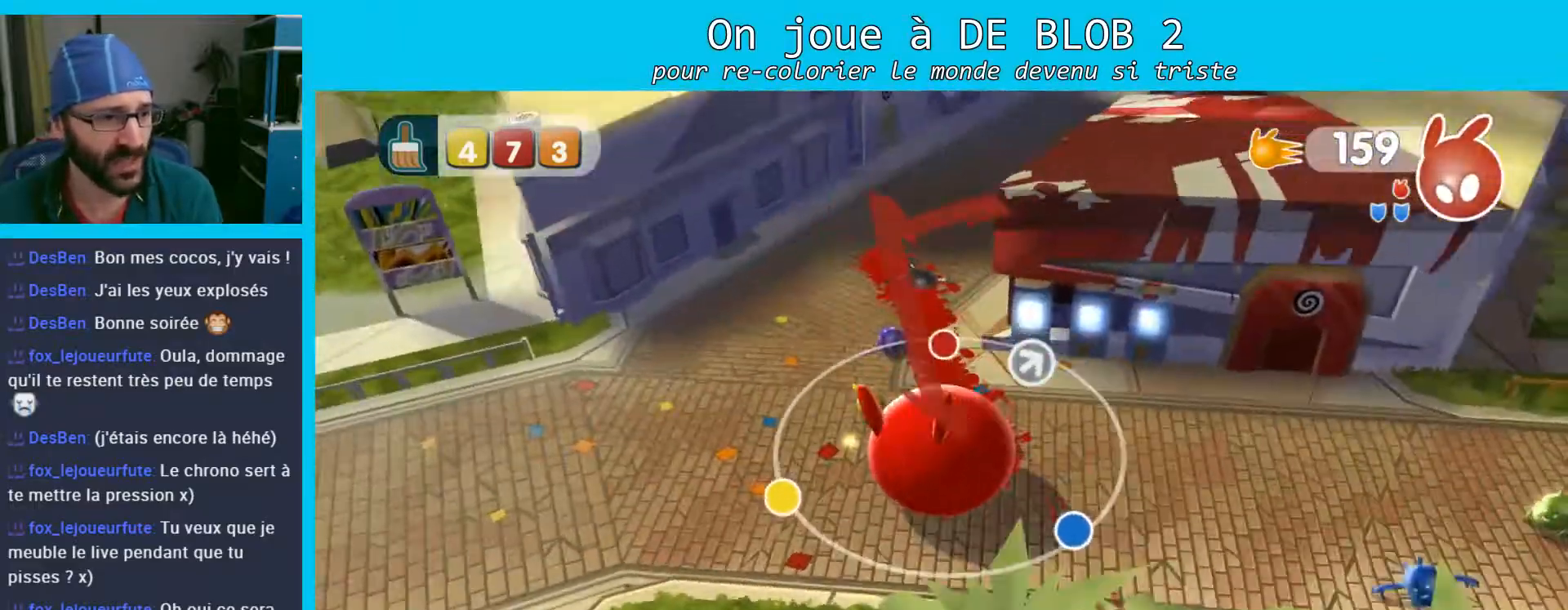
Gameplay with a controller (Xbox layout); each line is a JSON object with the inputs held at the frame after it. "events" lists button and stick changes between this image and that frame as [ms after this image, input, new state], when the widget could be followed in between. Not read: L3 R3.
{"buttons": [], "left_stick": "left", "right_stick": "up-left", "events": [[200, "left_stick", "left"]]}
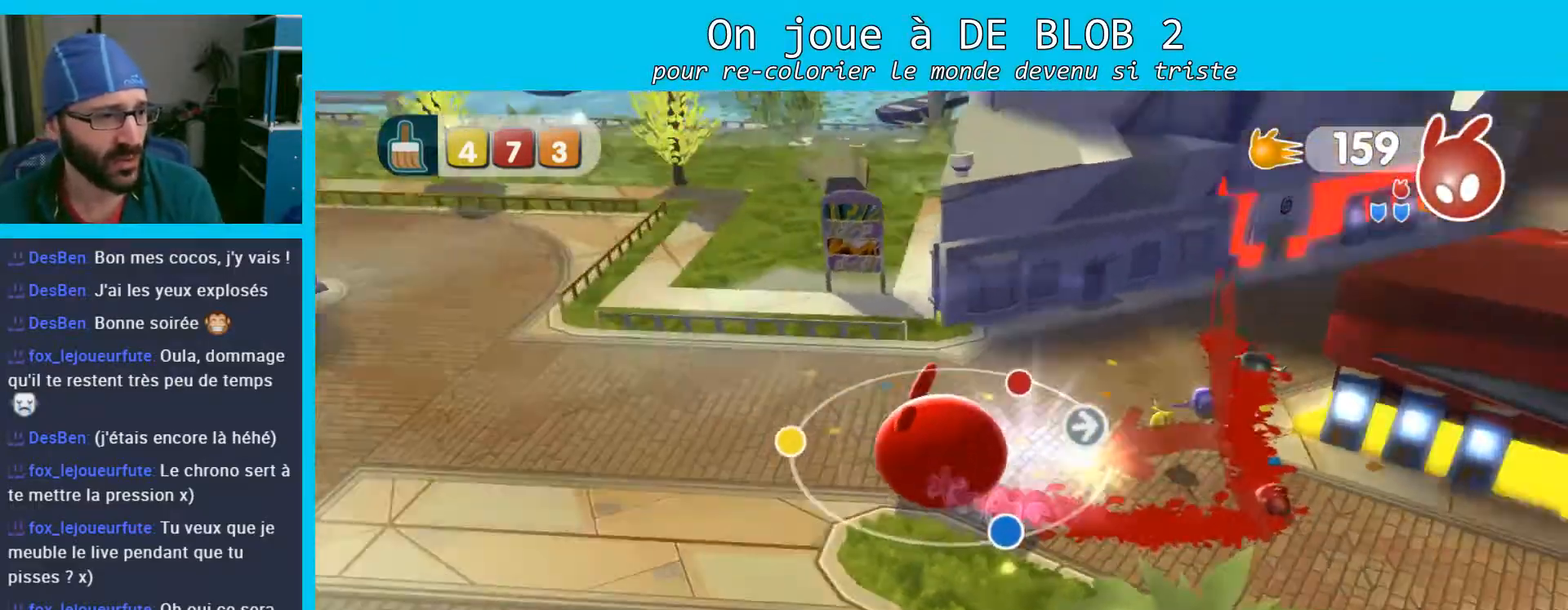
{"buttons": [], "left_stick": "up", "right_stick": "center", "events": [[67, "right_stick", "left"], [200, "left_stick", "up-left"], [300, "left_stick", "up"], [333, "right_stick", "center"]]}
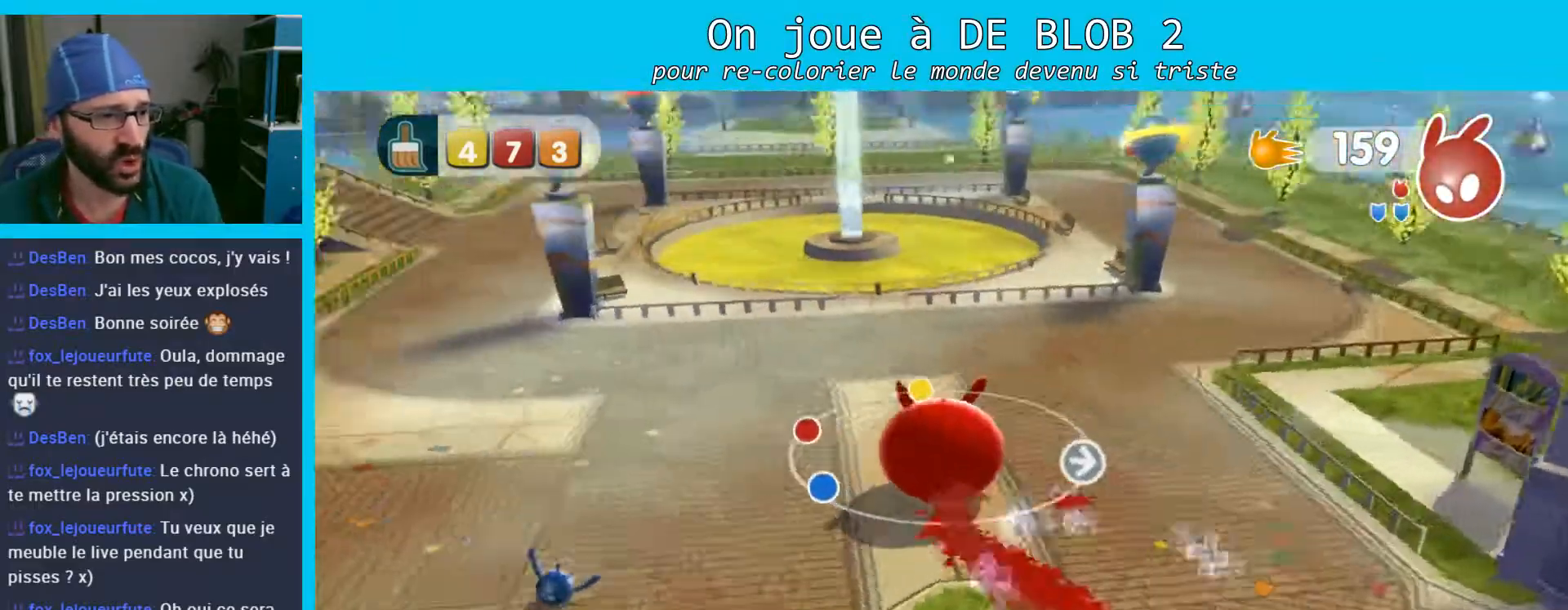
{"buttons": ["L2"], "left_stick": "up", "right_stick": "center", "events": [[200, "L2", "down"]]}
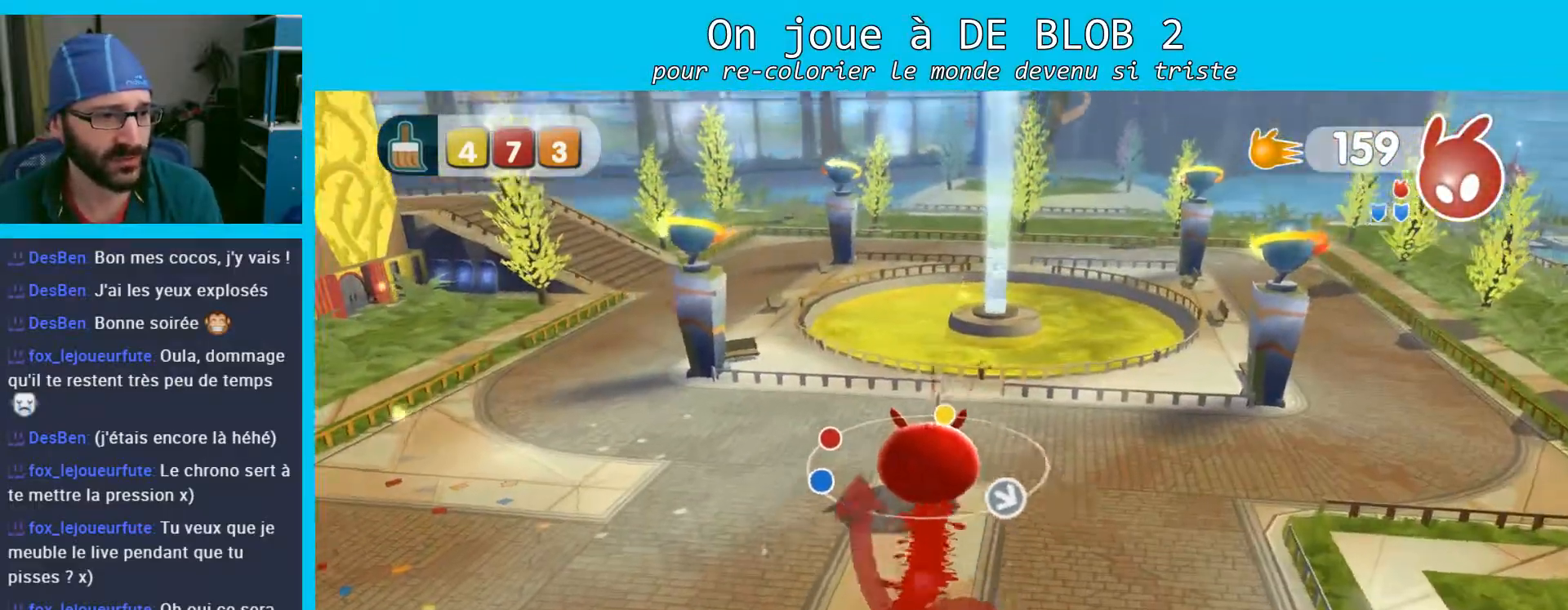
{"buttons": [], "left_stick": "center", "right_stick": "center", "events": [[100, "L2", "up"], [500, "left_stick", "center"]]}
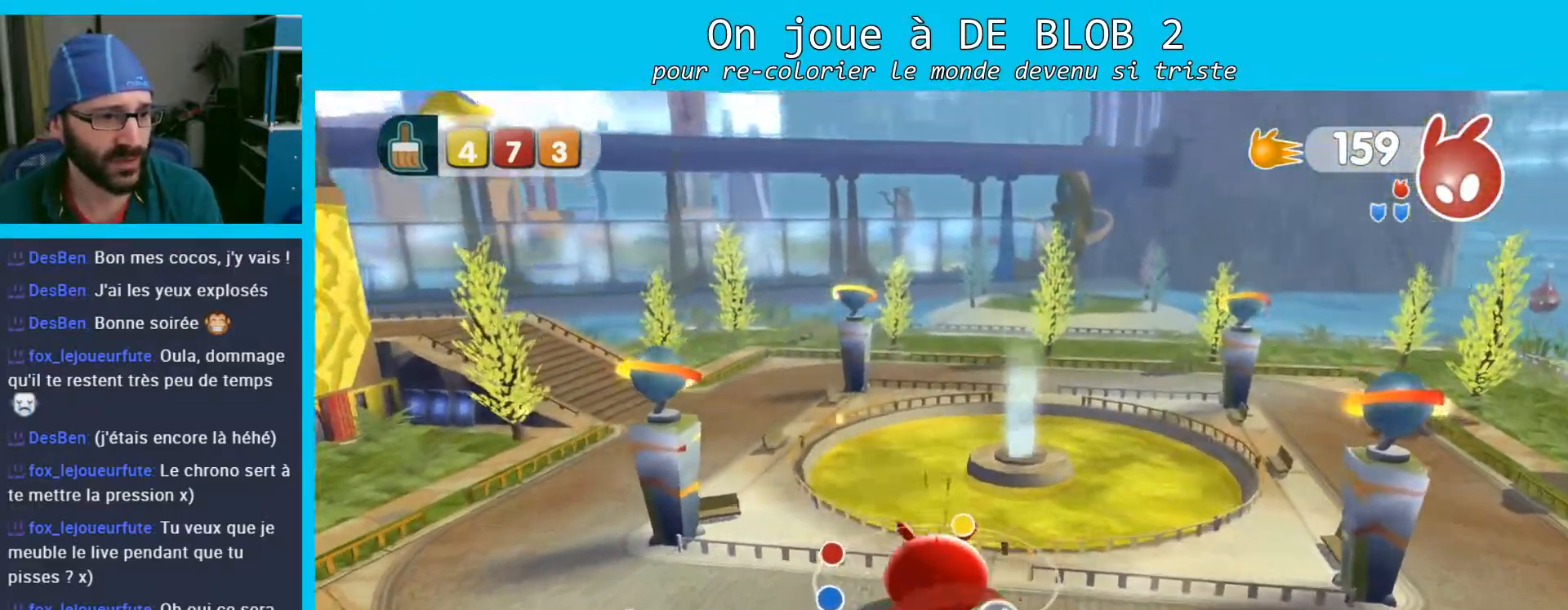
{"buttons": [], "left_stick": "down", "right_stick": "right", "events": [[267, "left_stick", "down"], [400, "right_stick", "right"]]}
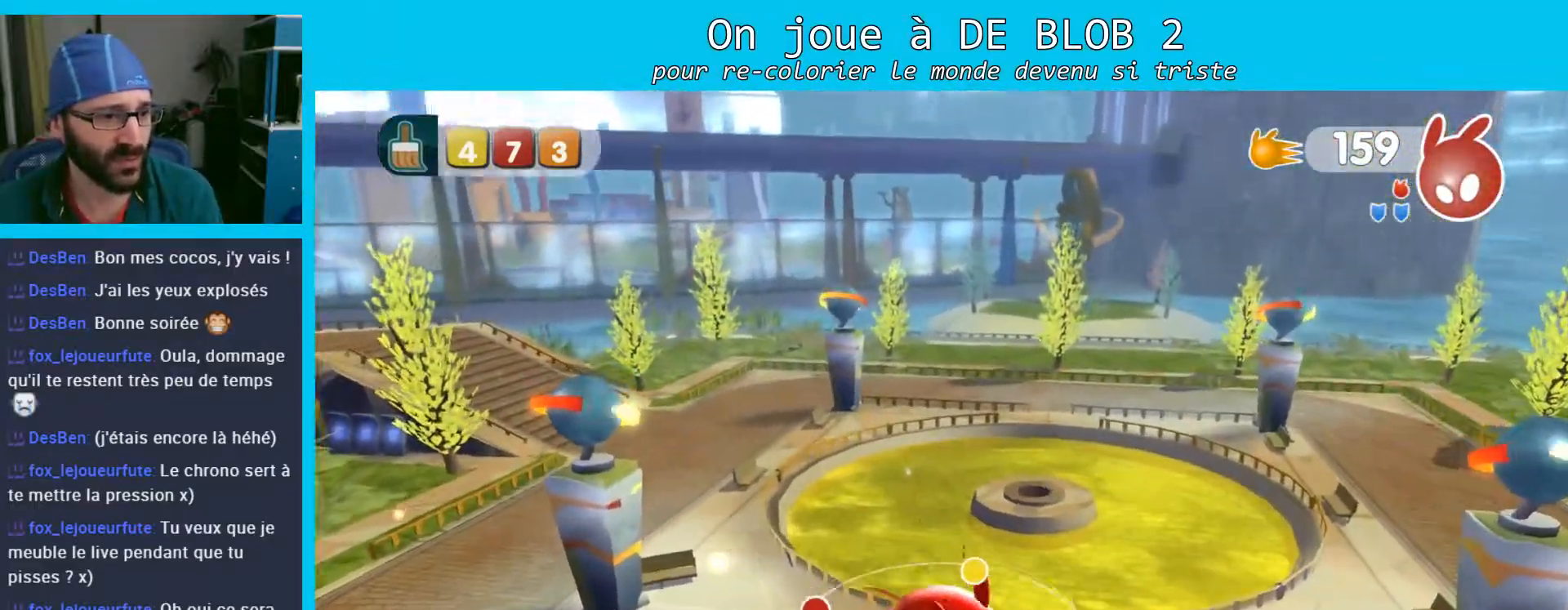
{"buttons": [], "left_stick": "up", "right_stick": "center", "events": [[200, "left_stick", "center"], [267, "right_stick", "center"], [500, "left_stick", "up"]]}
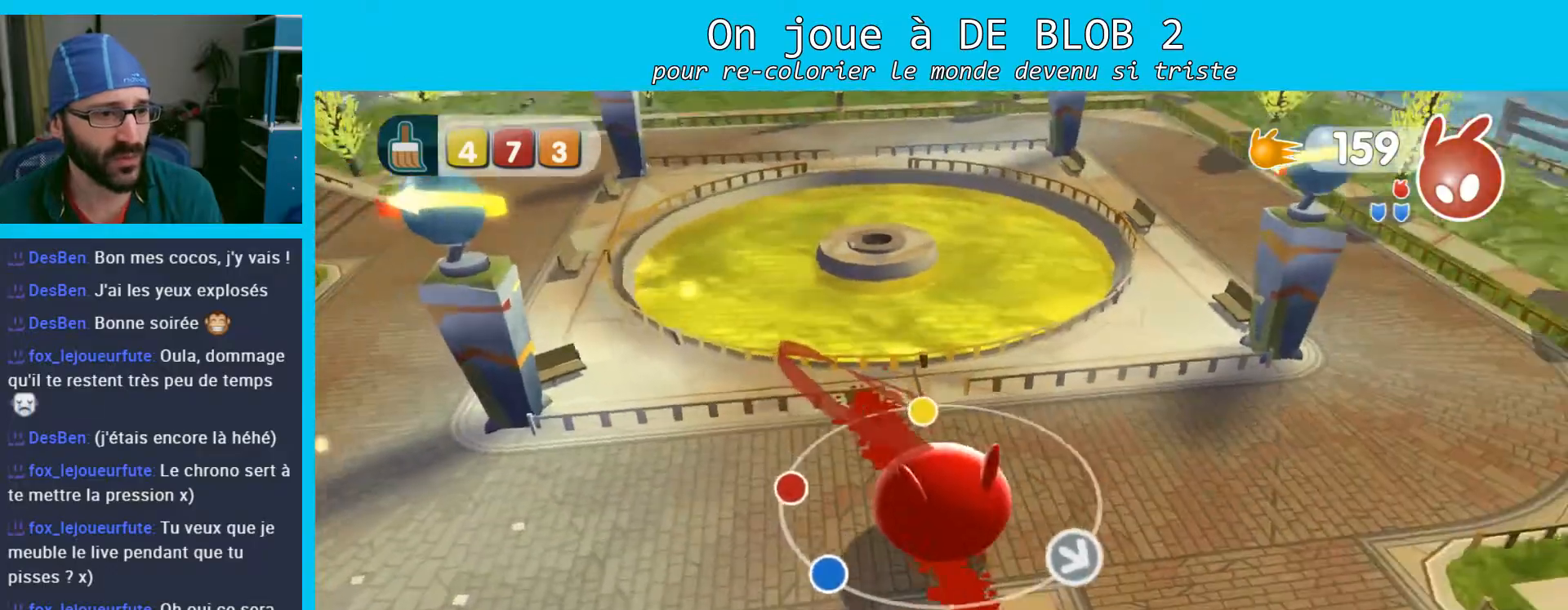
{"buttons": [], "left_stick": "up", "right_stick": "right", "events": [[67, "right_stick", "right"]]}
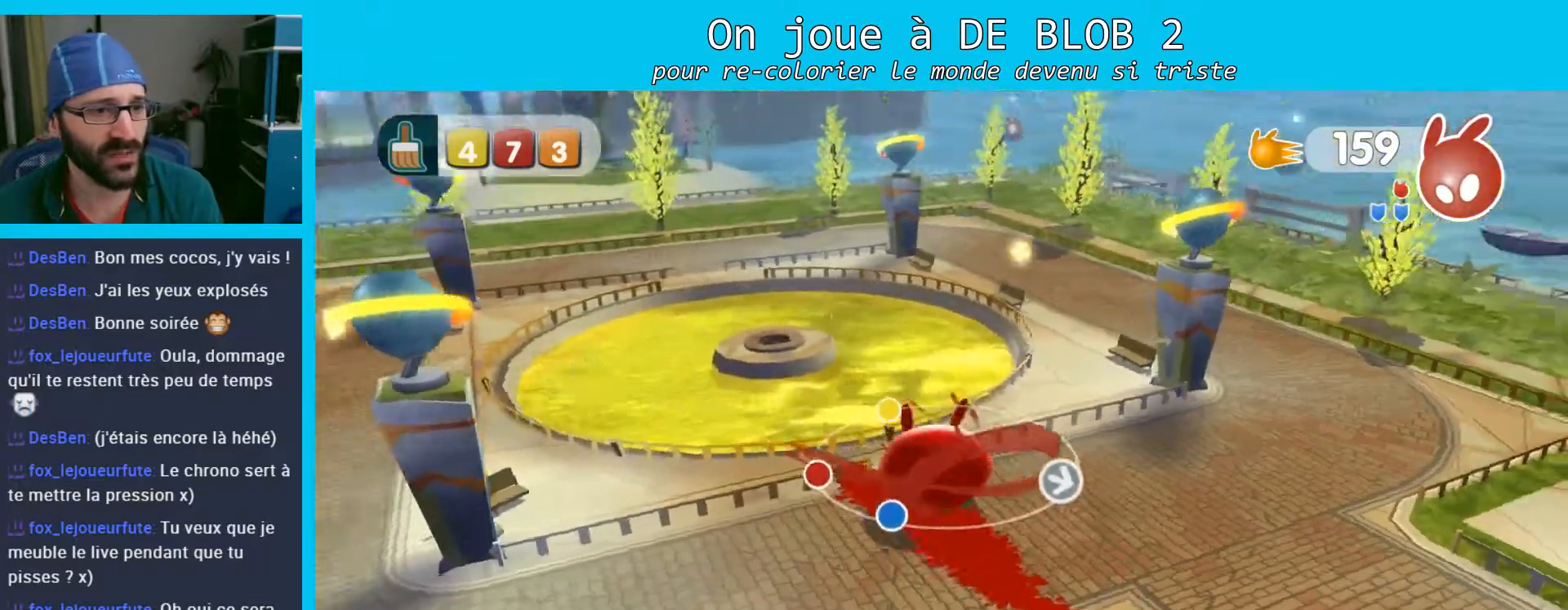
{"buttons": [], "left_stick": "left", "right_stick": "center", "events": [[200, "right_stick", "center"], [233, "left_stick", "center"], [500, "left_stick", "left"]]}
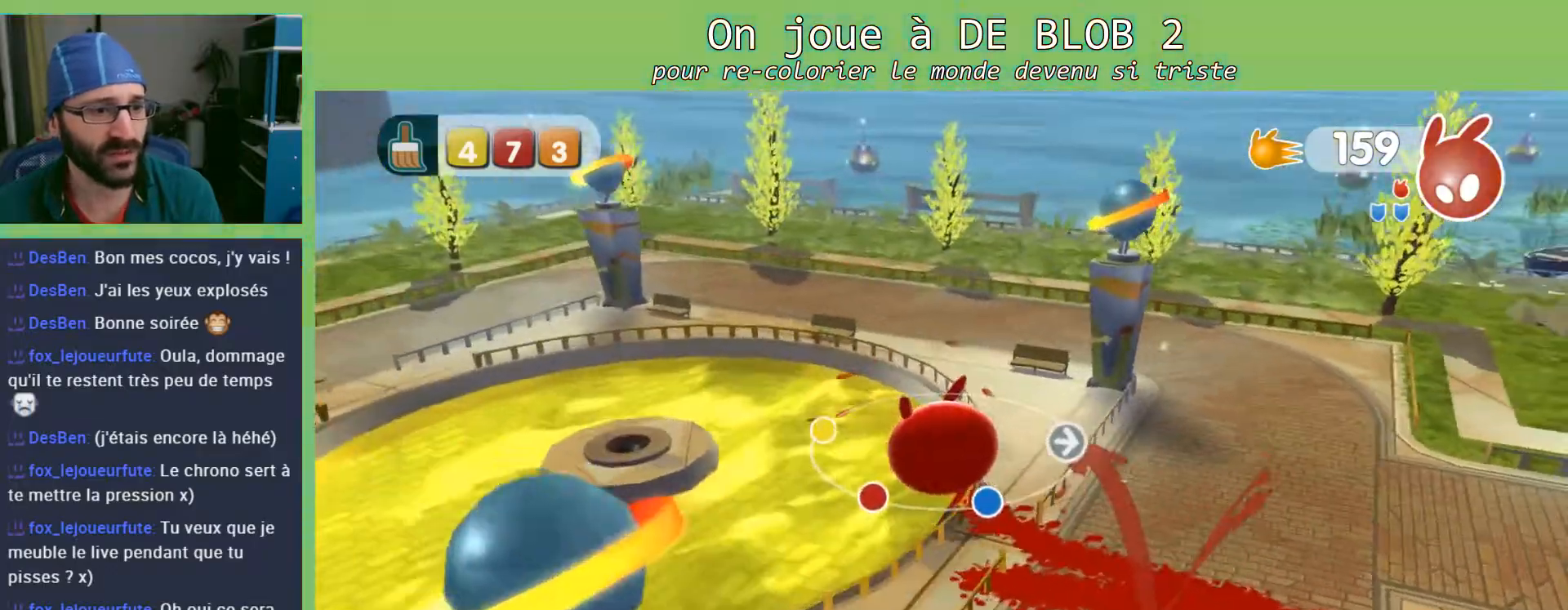
{"buttons": [], "left_stick": "right", "right_stick": "right", "events": [[200, "left_stick", "right"], [400, "right_stick", "right"]]}
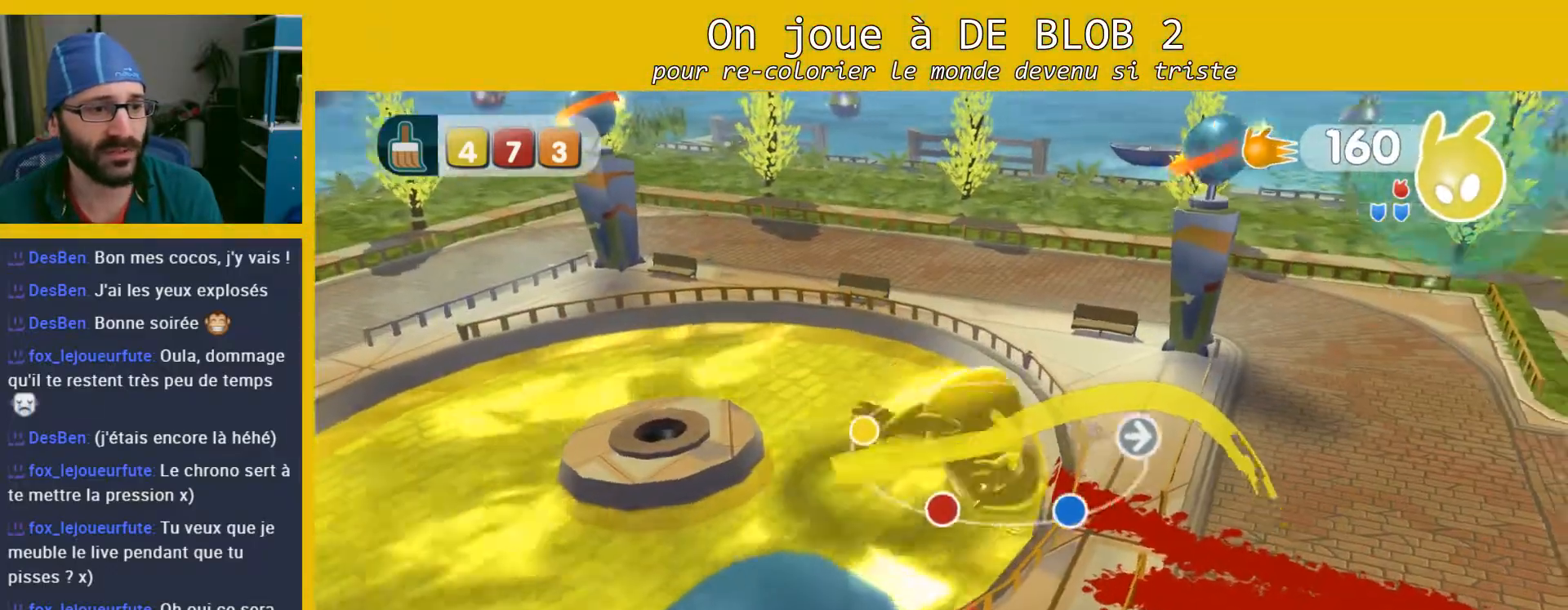
{"buttons": [], "left_stick": "right", "right_stick": "center", "events": [[467, "right_stick", "center"]]}
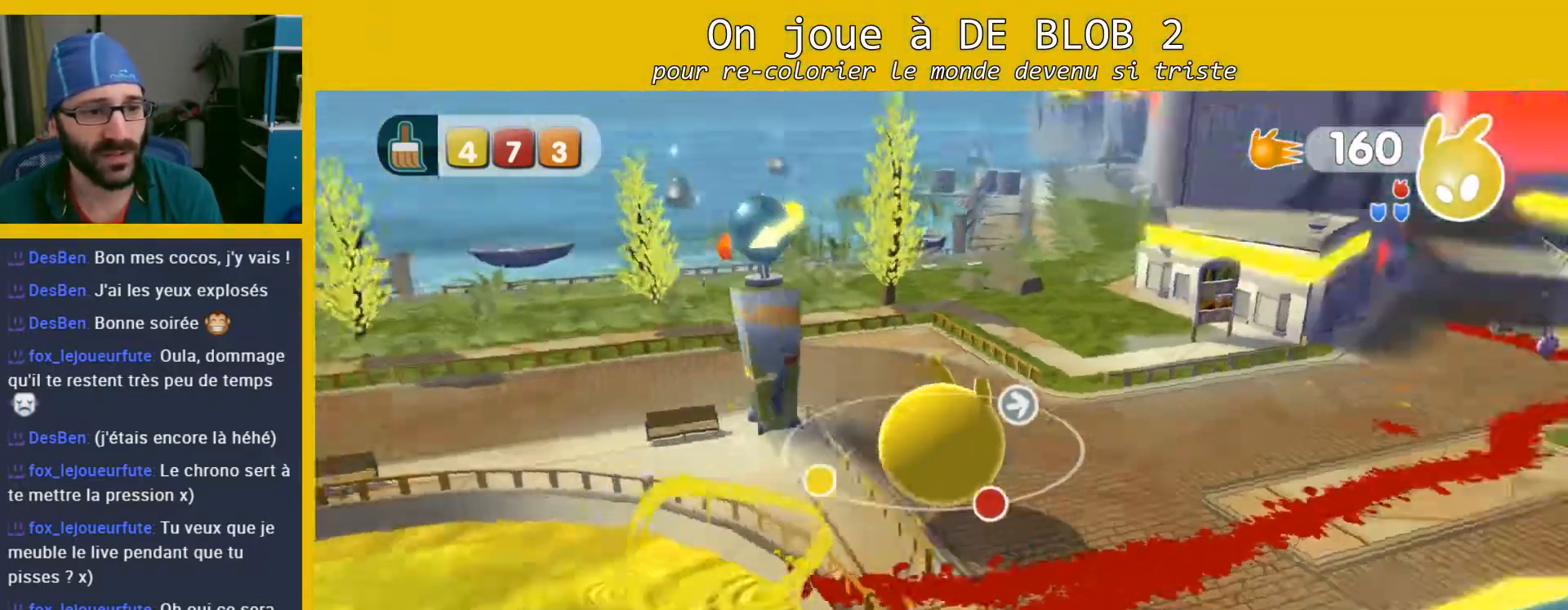
{"buttons": [], "left_stick": "up-right", "right_stick": "center", "events": [[200, "right_stick", "right"], [267, "left_stick", "up-right"], [433, "right_stick", "center"]]}
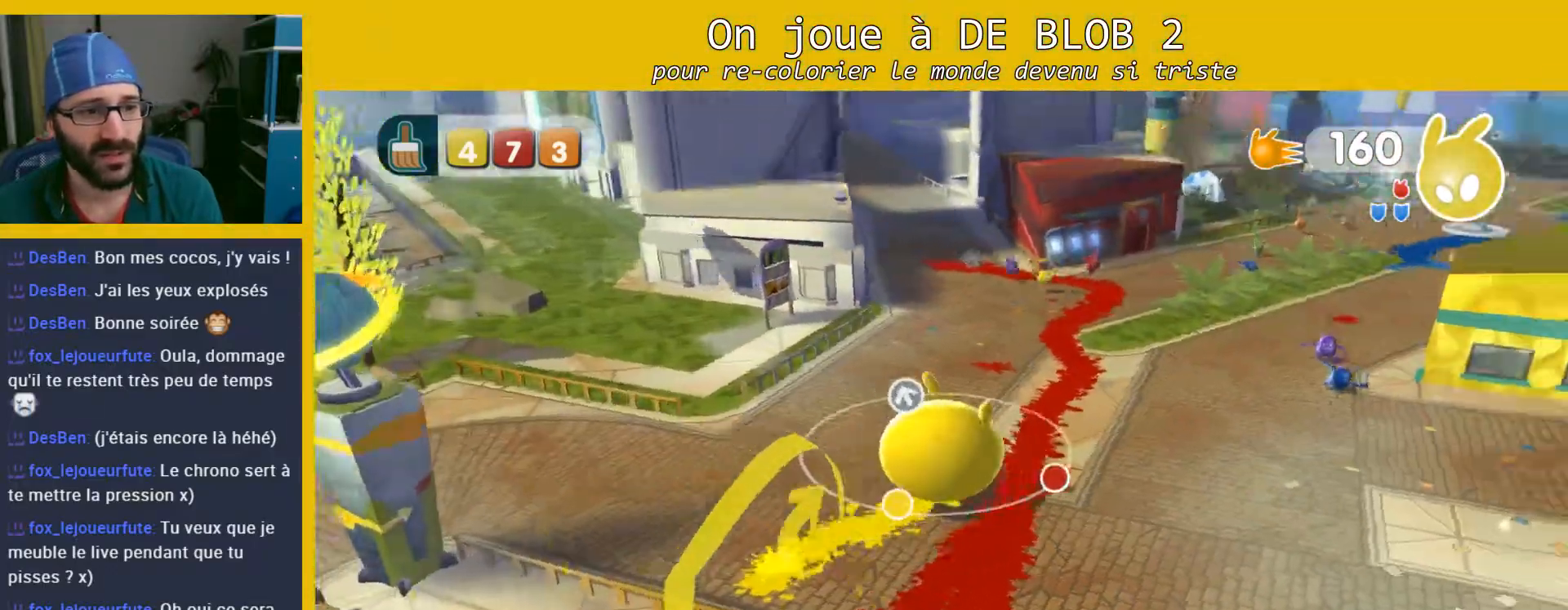
{"buttons": [], "left_stick": "up", "right_stick": "center", "events": [[267, "left_stick", "up"]]}
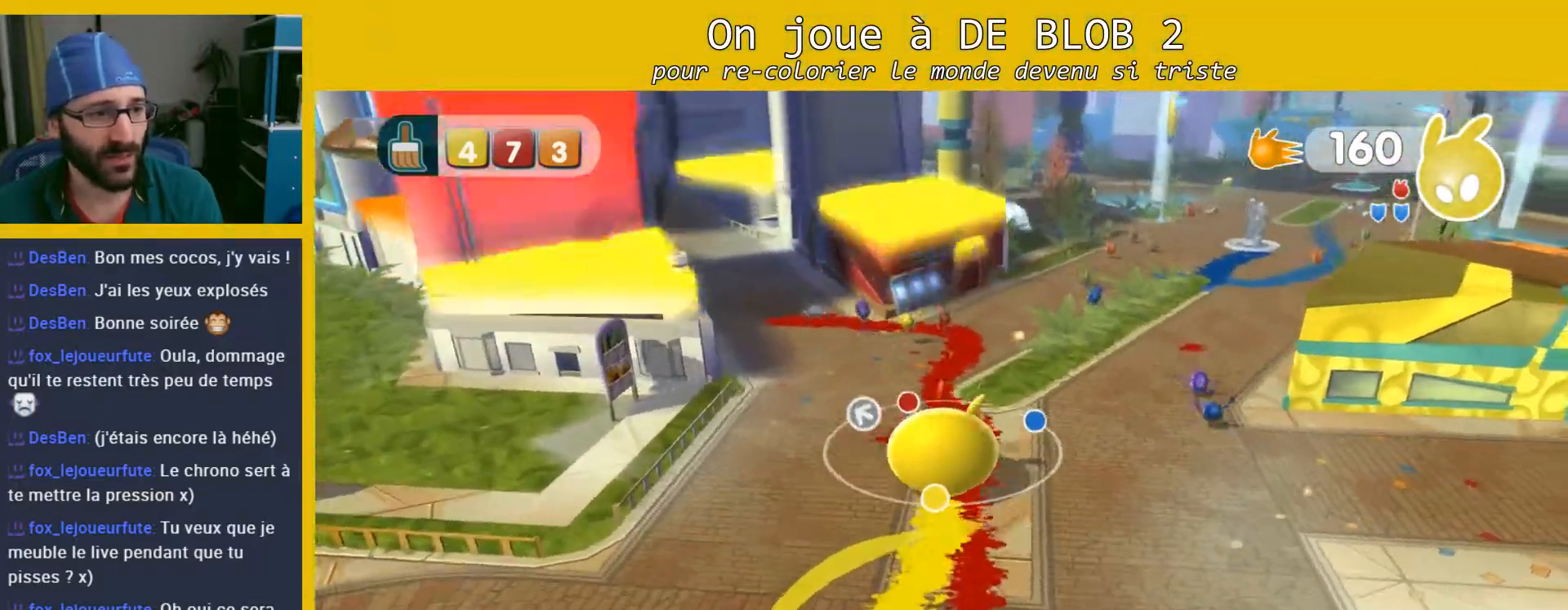
{"buttons": [], "left_stick": "up-right", "right_stick": "center", "events": [[167, "left_stick", "center"], [333, "left_stick", "up-right"]]}
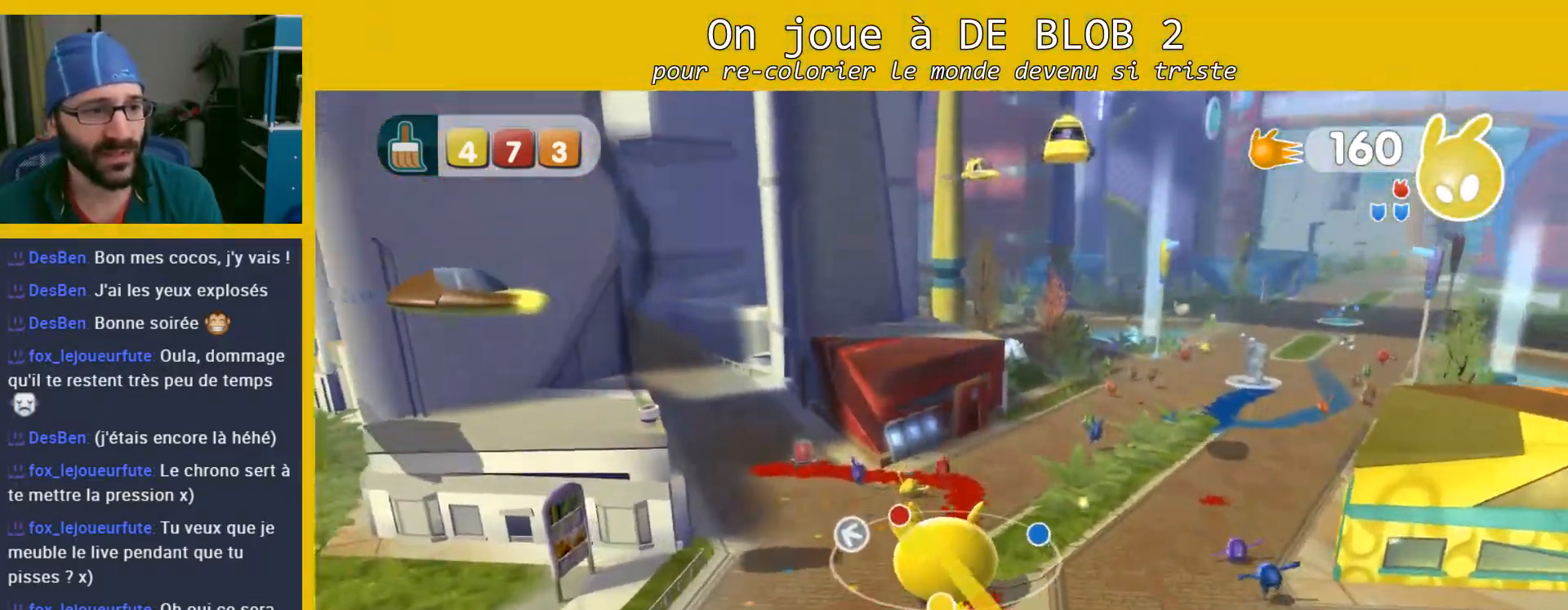
{"buttons": [], "left_stick": "left", "right_stick": "left", "events": [[300, "left_stick", "center"], [500, "left_stick", "left"], [500, "right_stick", "left"]]}
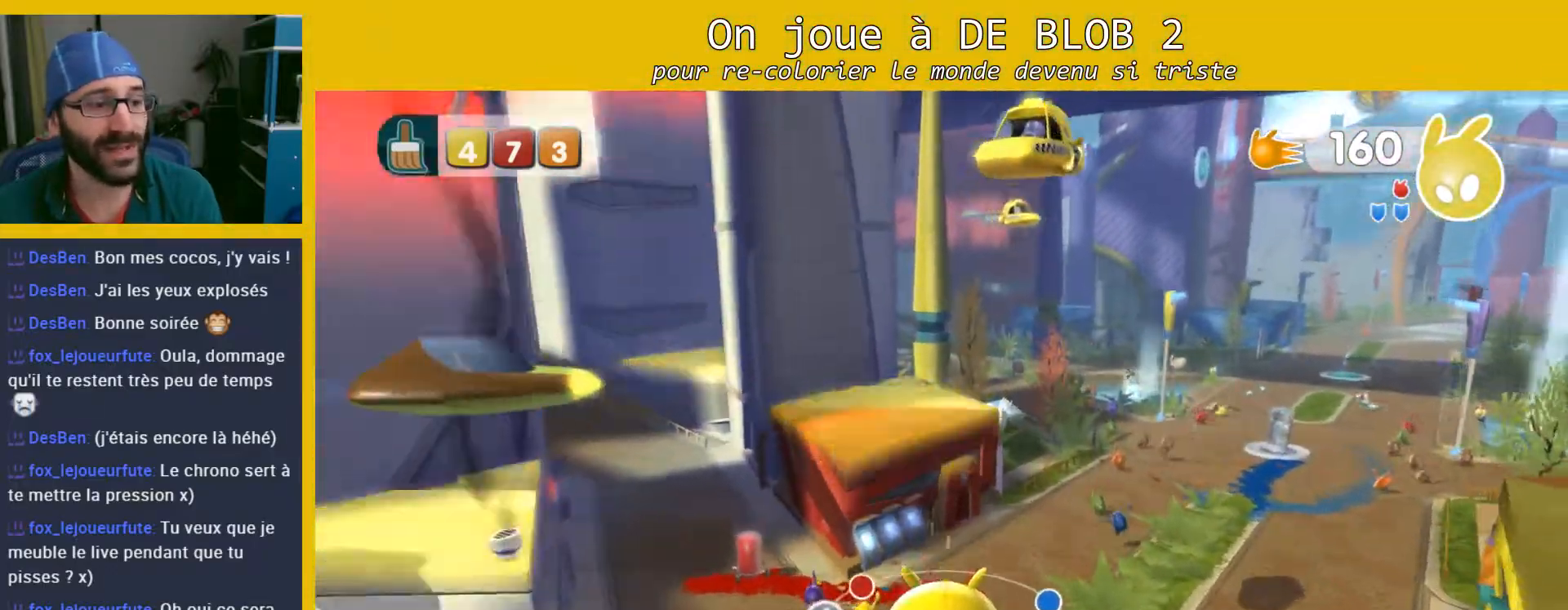
{"buttons": ["L2"], "left_stick": "center", "right_stick": "center", "events": [[167, "left_stick", "center"], [200, "L2", "down"], [200, "right_stick", "center"], [367, "A", "down"], [467, "A", "up"]]}
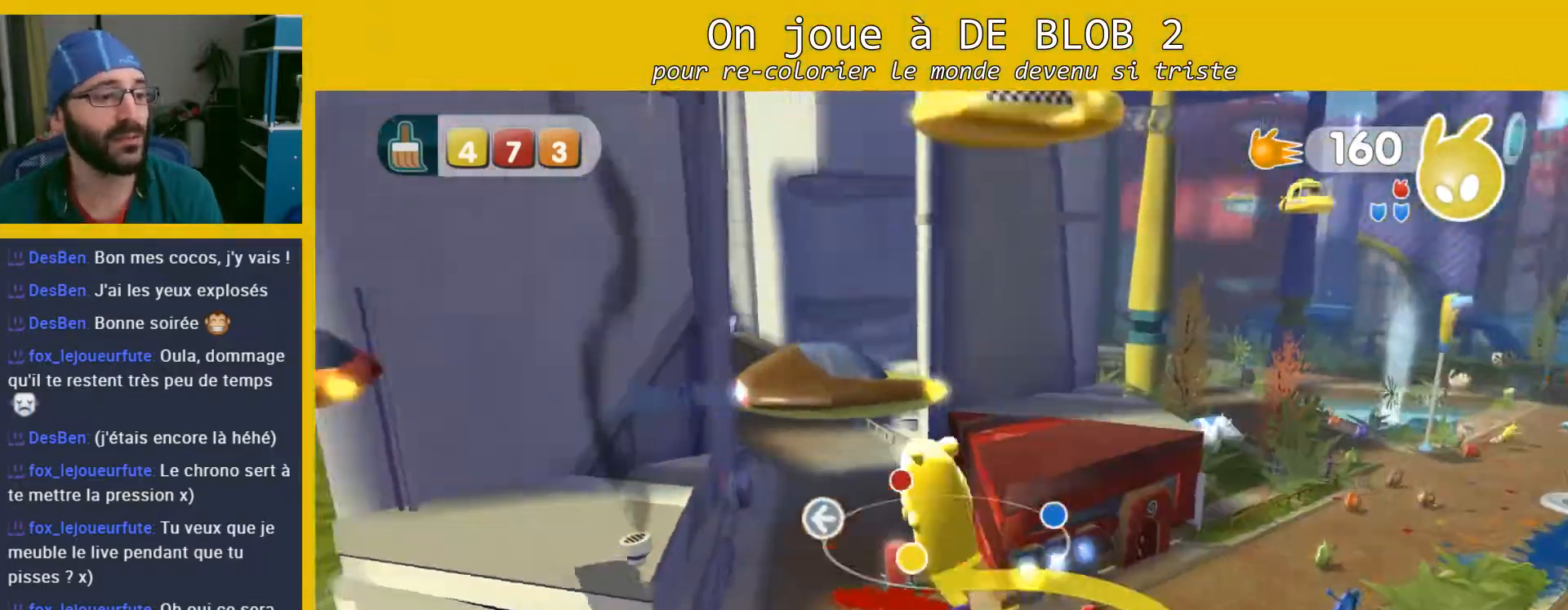
{"buttons": [], "left_stick": "left", "right_stick": "center", "events": [[267, "L2", "up"], [433, "left_stick", "left"]]}
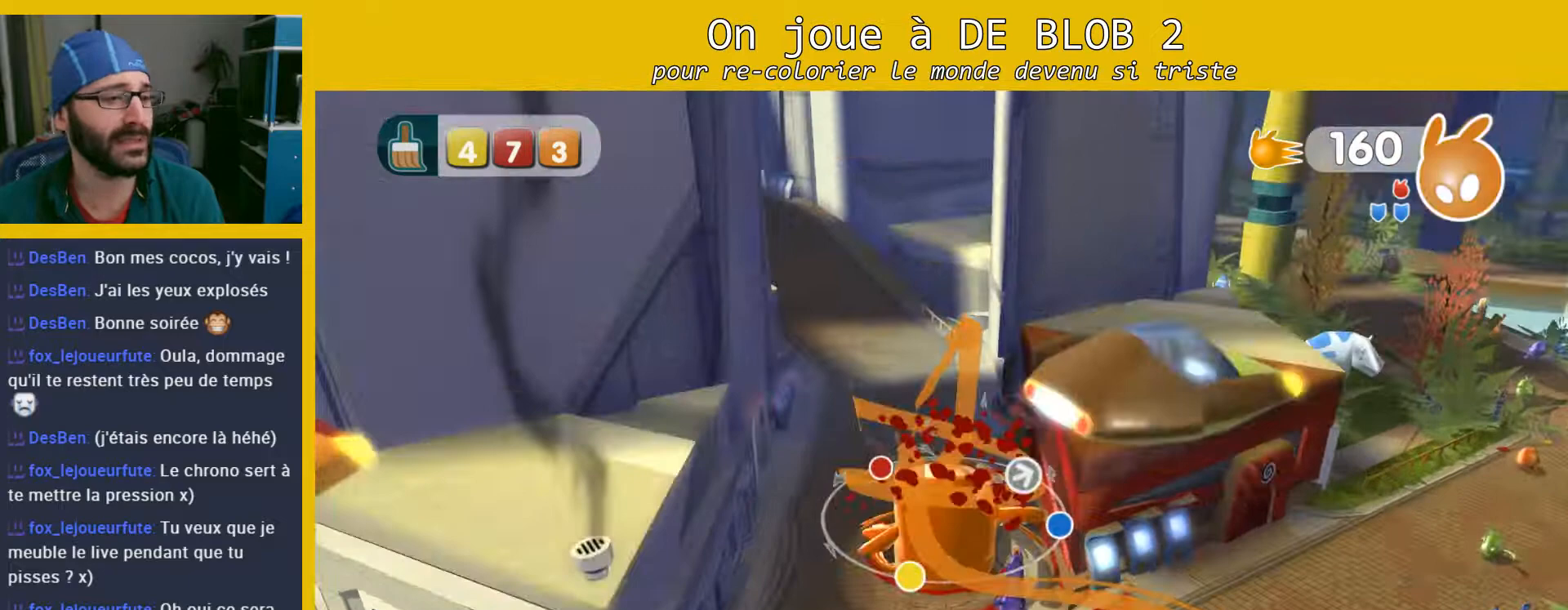
{"buttons": [], "left_stick": "center", "right_stick": "center", "events": [[133, "left_stick", "up-left"], [400, "left_stick", "center"]]}
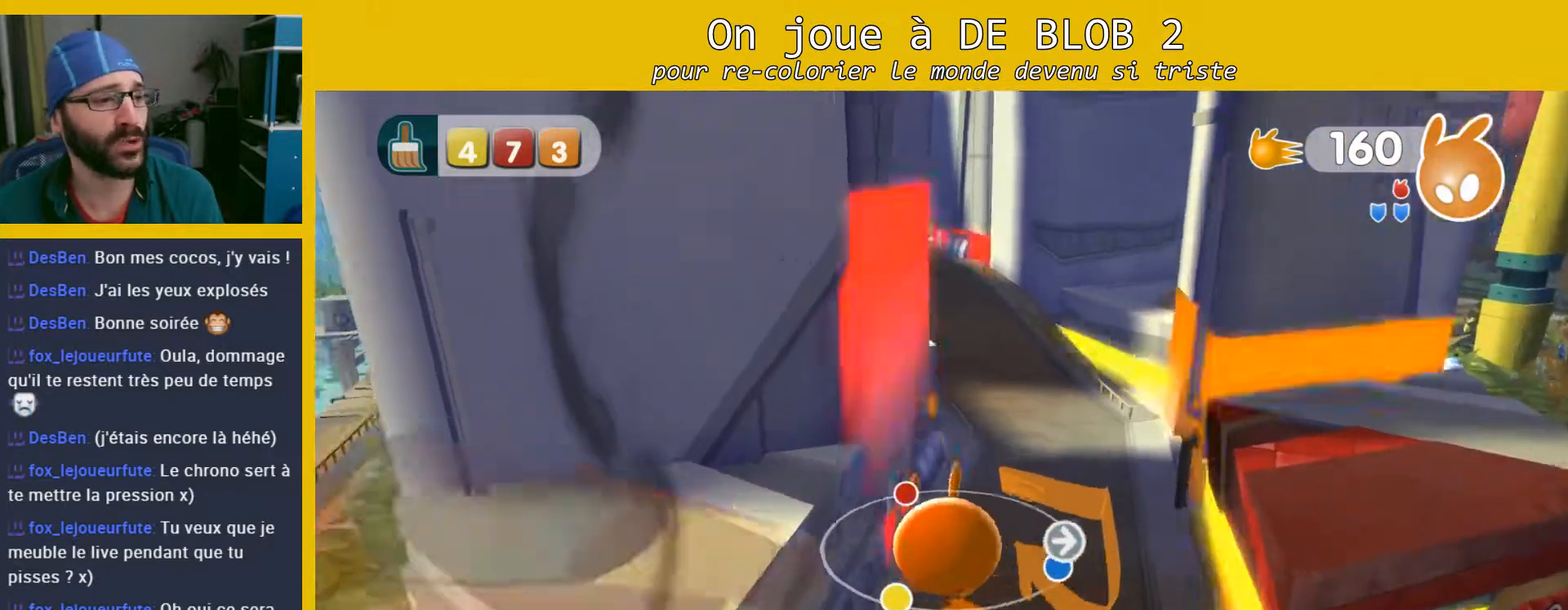
{"buttons": [], "left_stick": "center", "right_stick": "center", "events": []}
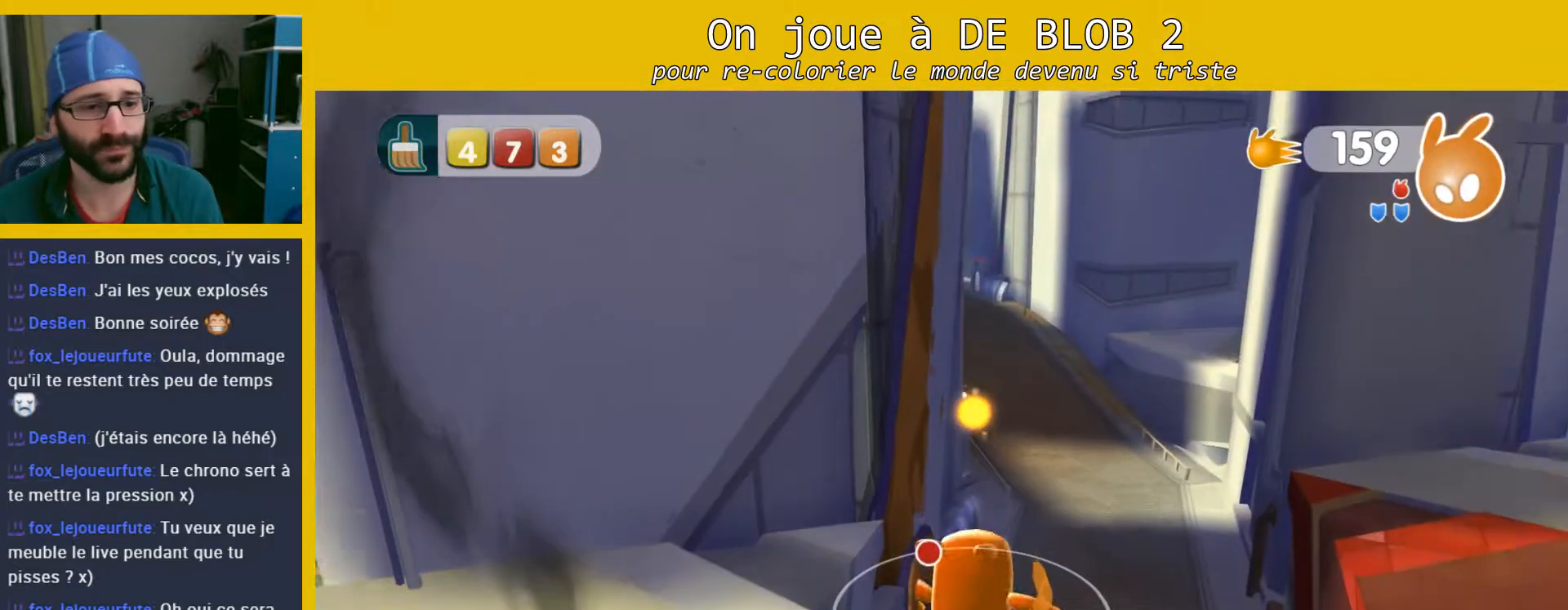
{"buttons": [], "left_stick": "right", "right_stick": "center", "events": [[100, "left_stick", "right"]]}
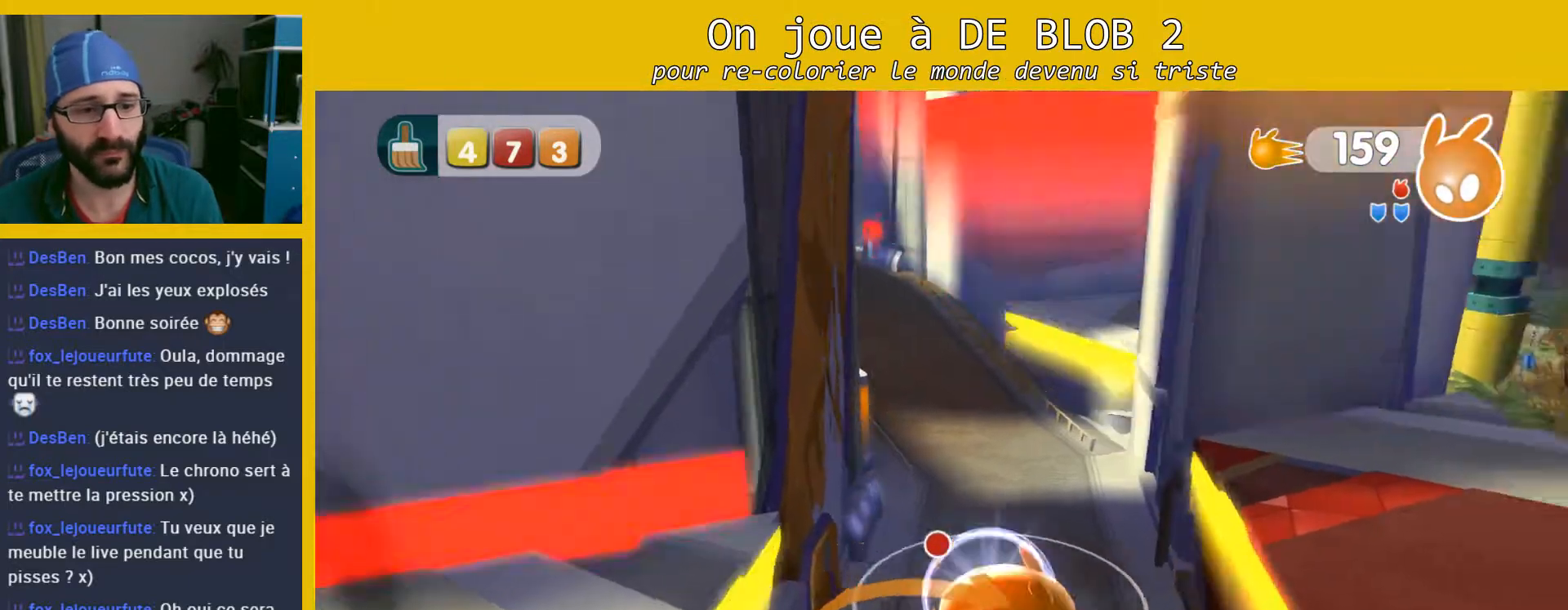
{"buttons": [], "left_stick": "up-right", "right_stick": "center", "events": [[67, "left_stick", "up-right"]]}
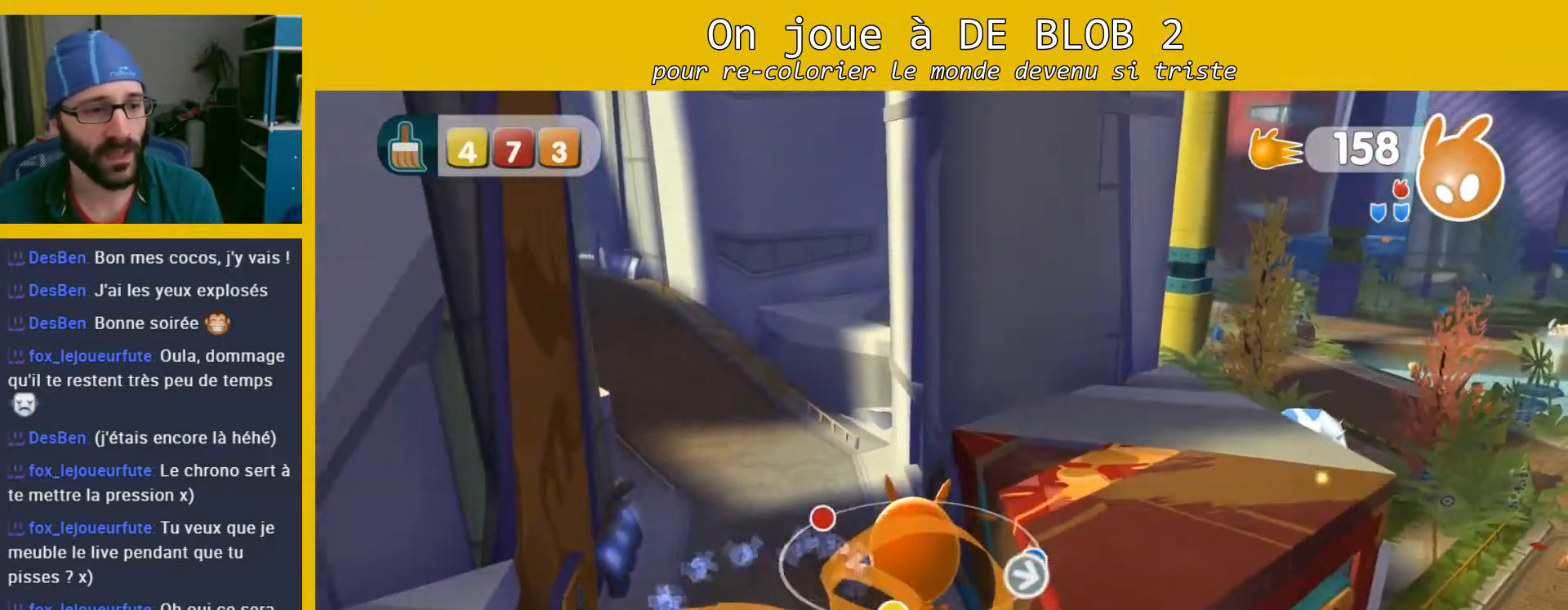
{"buttons": [], "left_stick": "up-right", "right_stick": "center", "events": []}
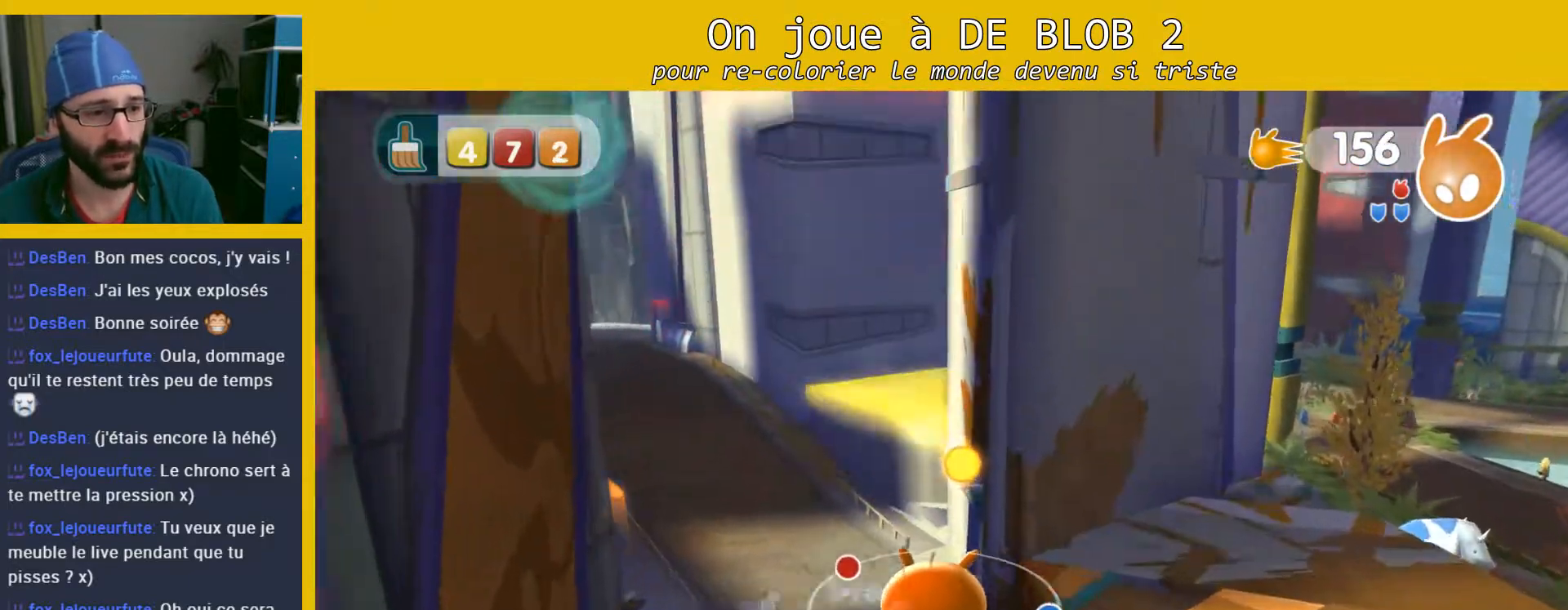
{"buttons": [], "left_stick": "up-right", "right_stick": "center", "events": []}
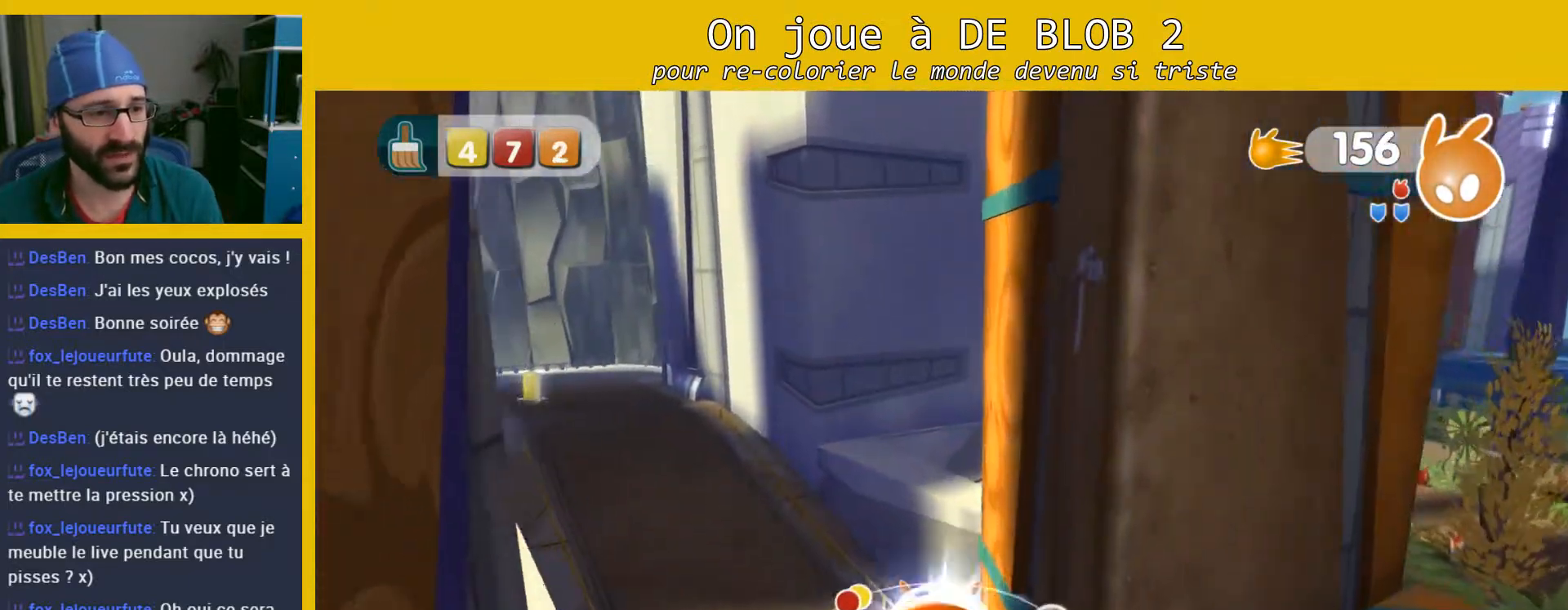
{"buttons": [], "left_stick": "up", "right_stick": "center", "events": [[233, "left_stick", "up"]]}
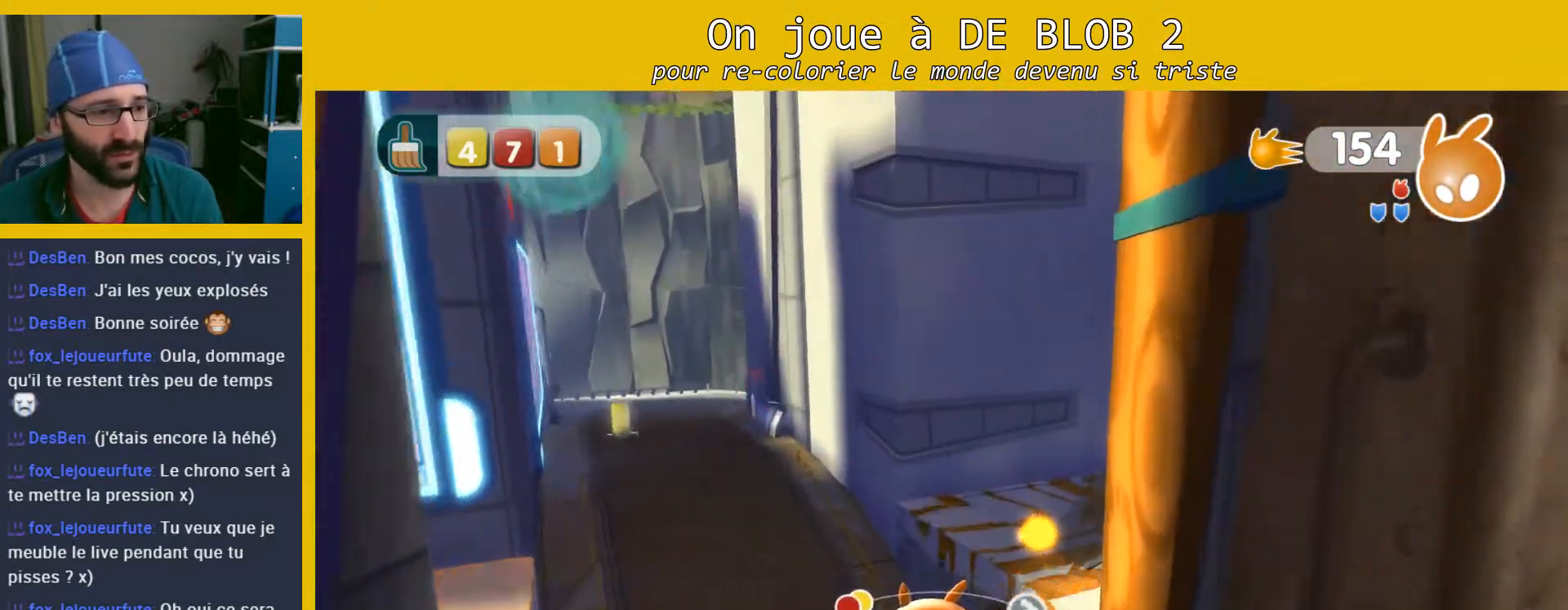
{"buttons": [], "left_stick": "up", "right_stick": "center", "events": []}
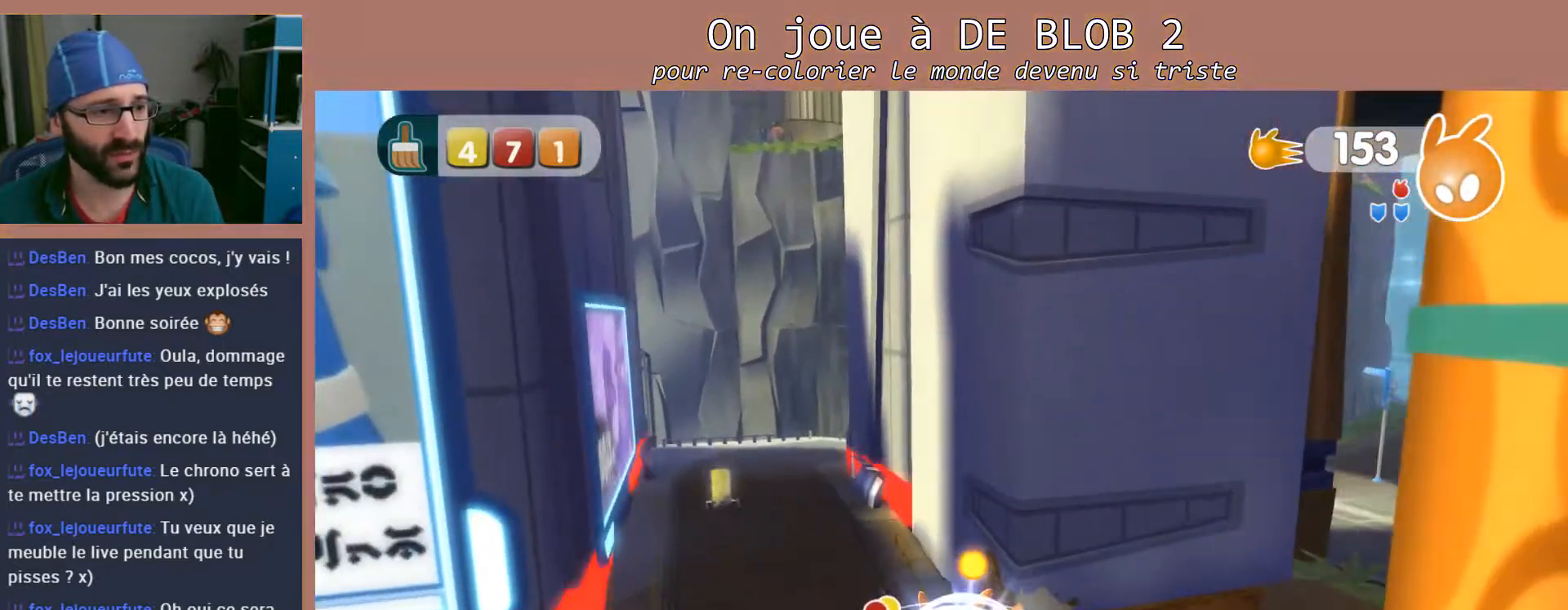
{"buttons": [], "left_stick": "left", "right_stick": "left", "events": [[67, "left_stick", "up-left"], [100, "right_stick", "left"], [200, "left_stick", "left"]]}
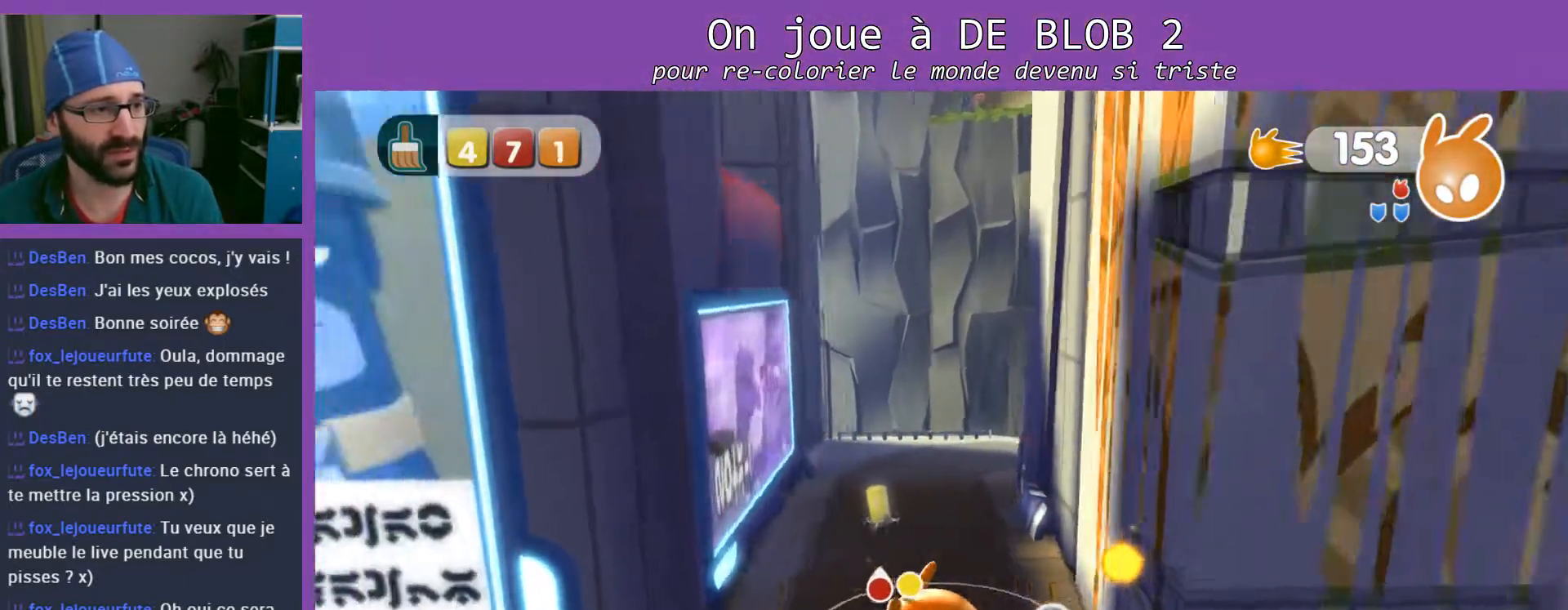
{"buttons": [], "left_stick": "up", "right_stick": "center", "events": [[33, "left_stick", "up-left"], [167, "left_stick", "up"], [167, "right_stick", "center"]]}
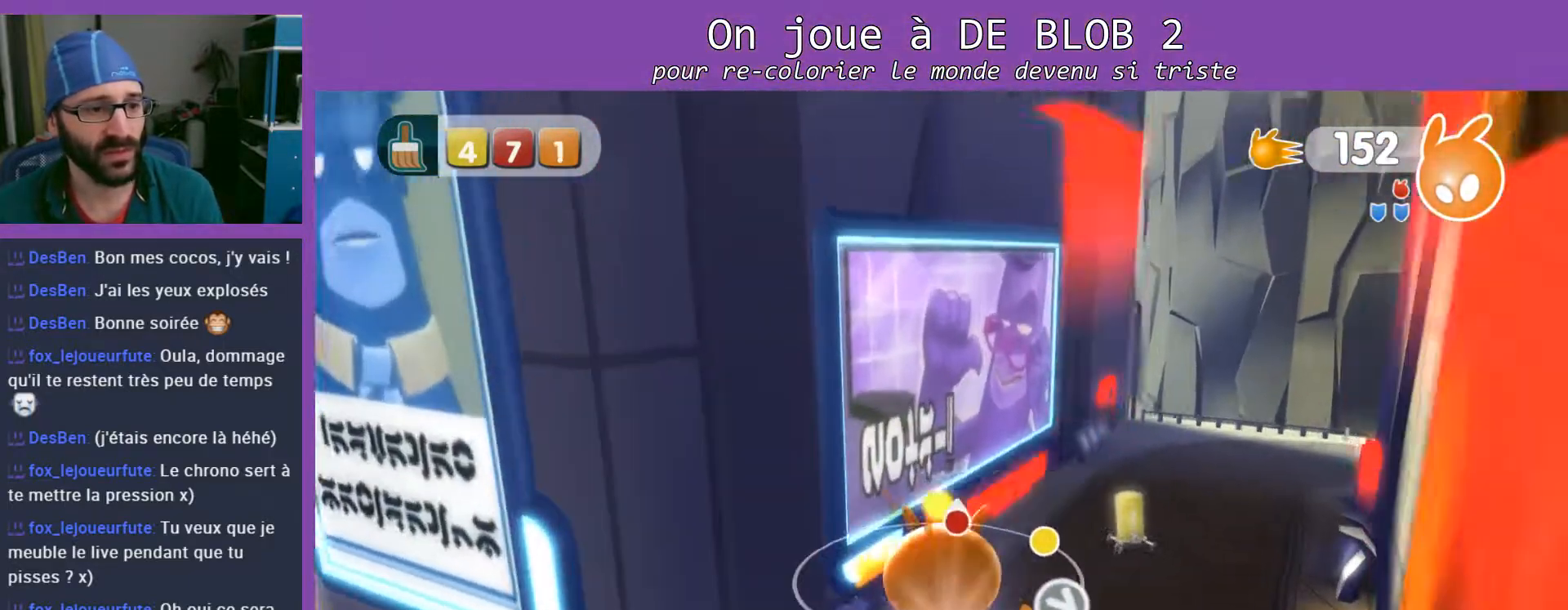
{"buttons": [], "left_stick": "up", "right_stick": "center", "events": []}
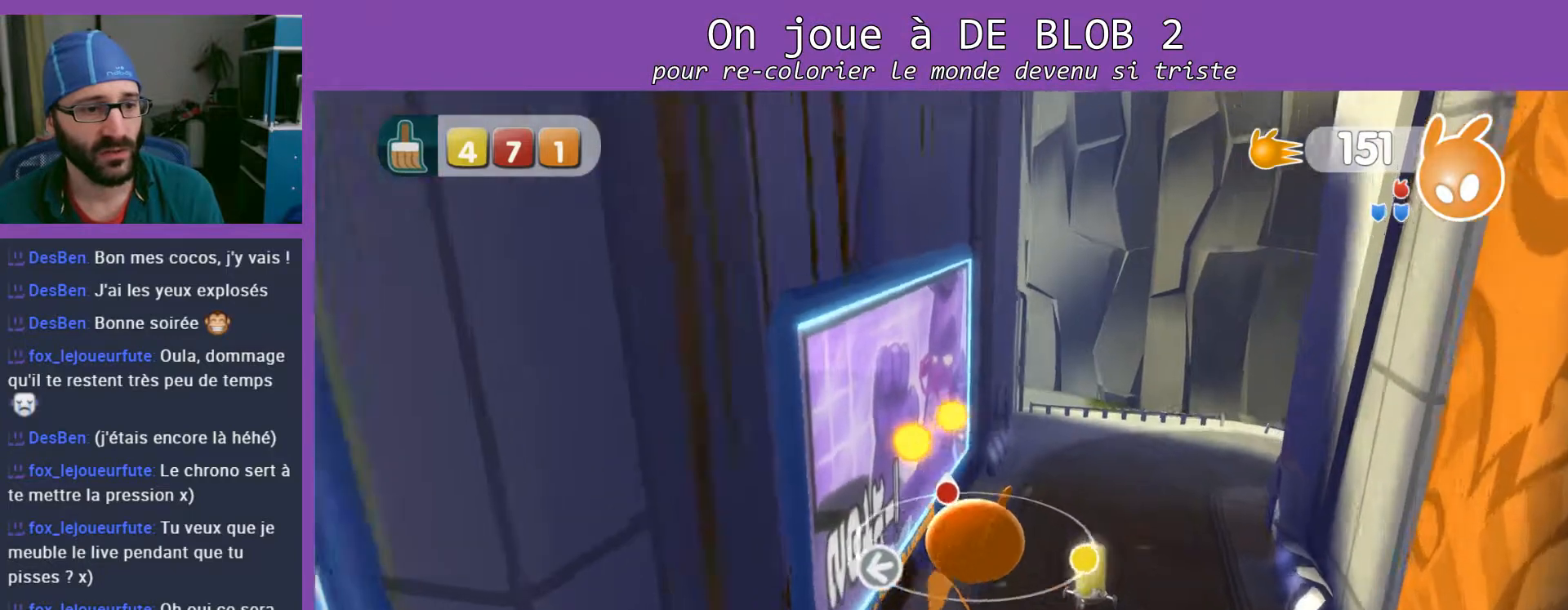
{"buttons": [], "left_stick": "right", "right_stick": "center", "events": [[233, "left_stick", "up-right"], [333, "left_stick", "right"]]}
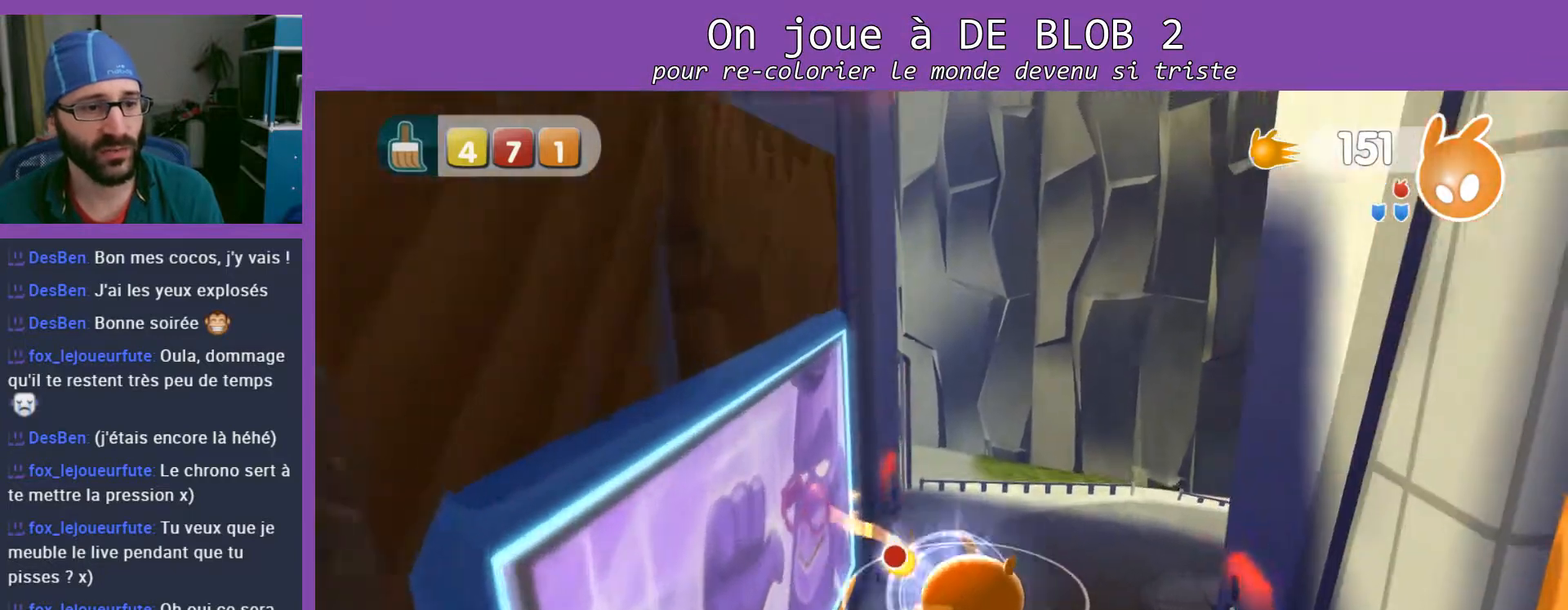
{"buttons": [], "left_stick": "down-right", "right_stick": "center", "events": [[467, "left_stick", "down-right"]]}
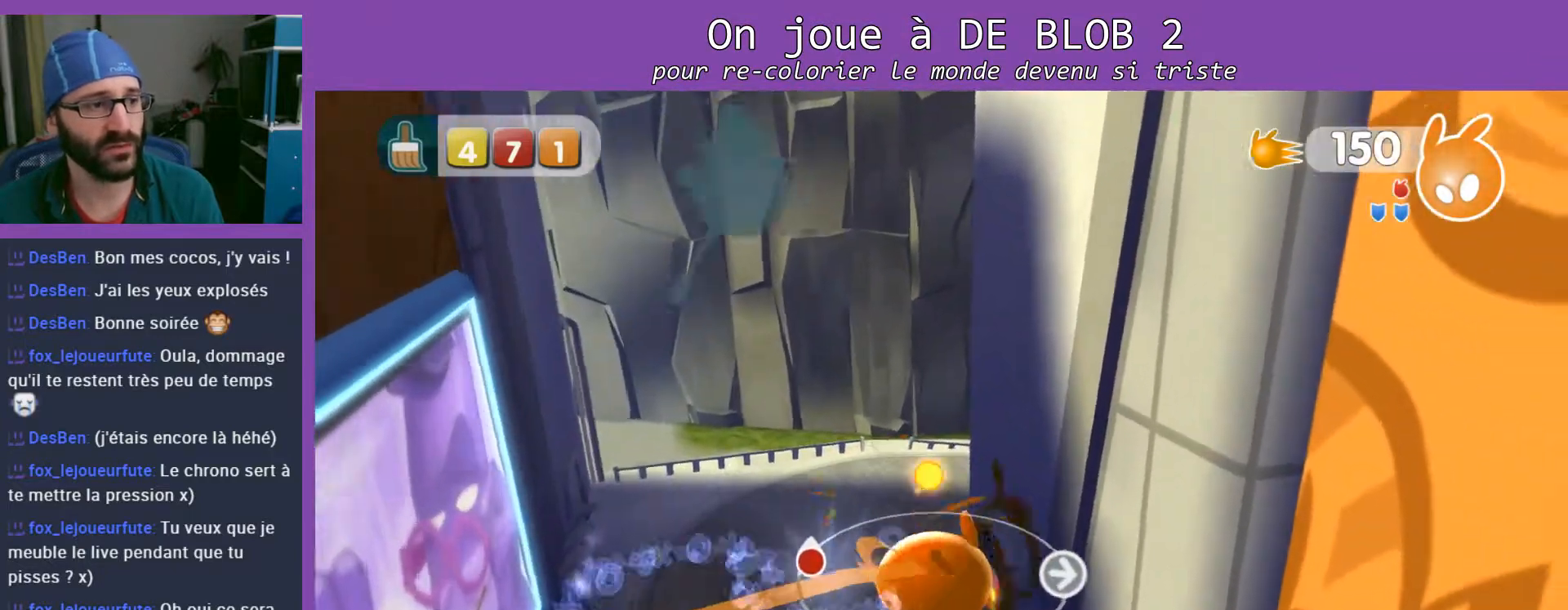
{"buttons": [], "left_stick": "down-left", "right_stick": "left", "events": [[300, "left_stick", "down"], [467, "right_stick", "left"], [500, "left_stick", "down-left"]]}
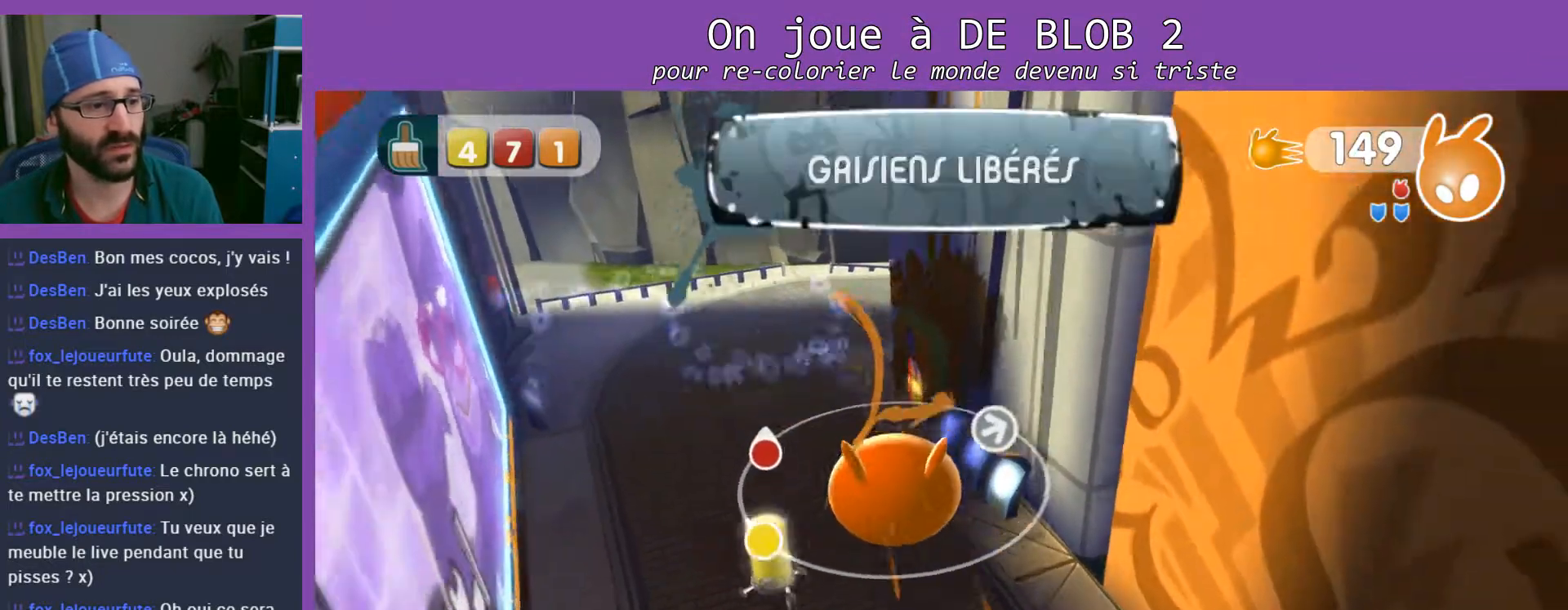
{"buttons": [], "left_stick": "down-left", "right_stick": "left", "events": []}